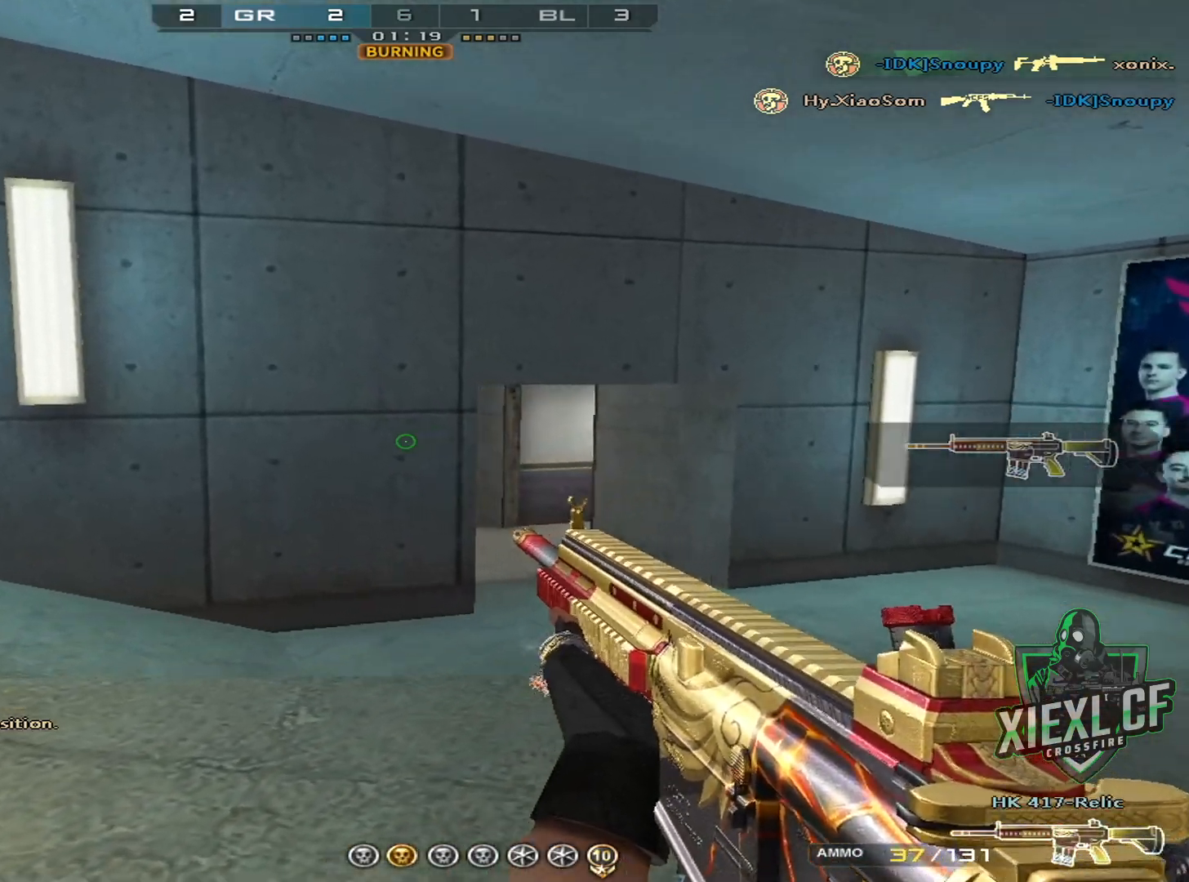
Gameplay with keyboard and mouse; each line is a JSON object with the keys and mouse buttons held at the frame after it. "events" lists presses ("down") and releases ("up") of "1", "2", "3", "4", "5", "a", "alt", "c", "caps_lock", "ctrl", "d", "e", "f", "g", "q", "r", "s", "shift", "space", "t", "tab", "v", "w", "x", "z", "mouse_left", "mouse_wheel" and "mouse_right" between this image and that frame as [ms after this image, input, new state], when the widget could be followed in between. "mouse_left", "mouse_wheel", "mouse_right" = the "left", "wheel", "right" buttons of the "mouse" list. No other keys are recorded. "wheel" means that the mouse wheel is clicked or scrolled. Mouse movement is not recorded.
{"keys": ["d", "w"], "mouse": [], "events": [[33, "w", "up"], [83, "w", "down"], [184, "w", "up"], [234, "w", "down"], [317, "w", "up"], [367, "w", "down"]]}
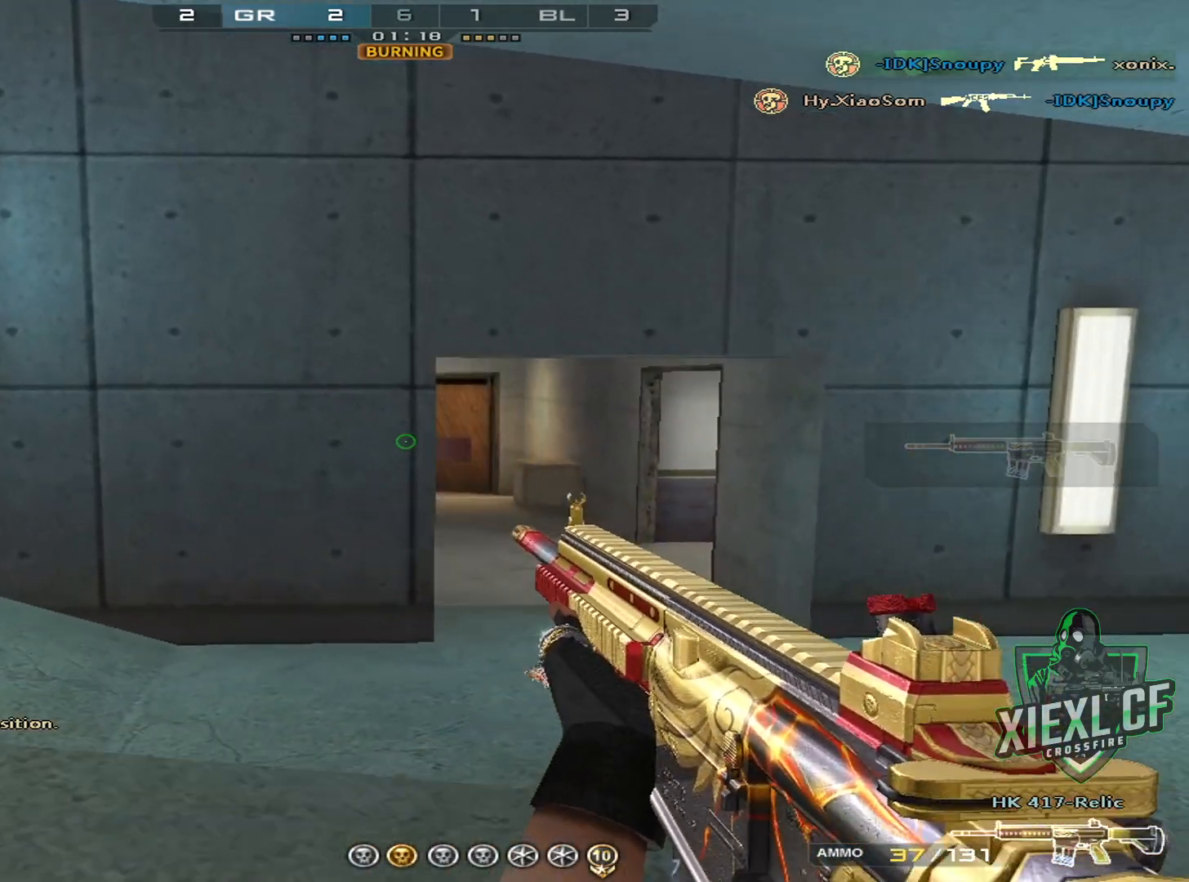
{"keys": ["d", "s"], "mouse": [], "events": [[100, "w", "up"], [200, "s", "down"], [283, "s", "up"], [333, "s", "down"], [433, "s", "up"], [483, "s", "down"]]}
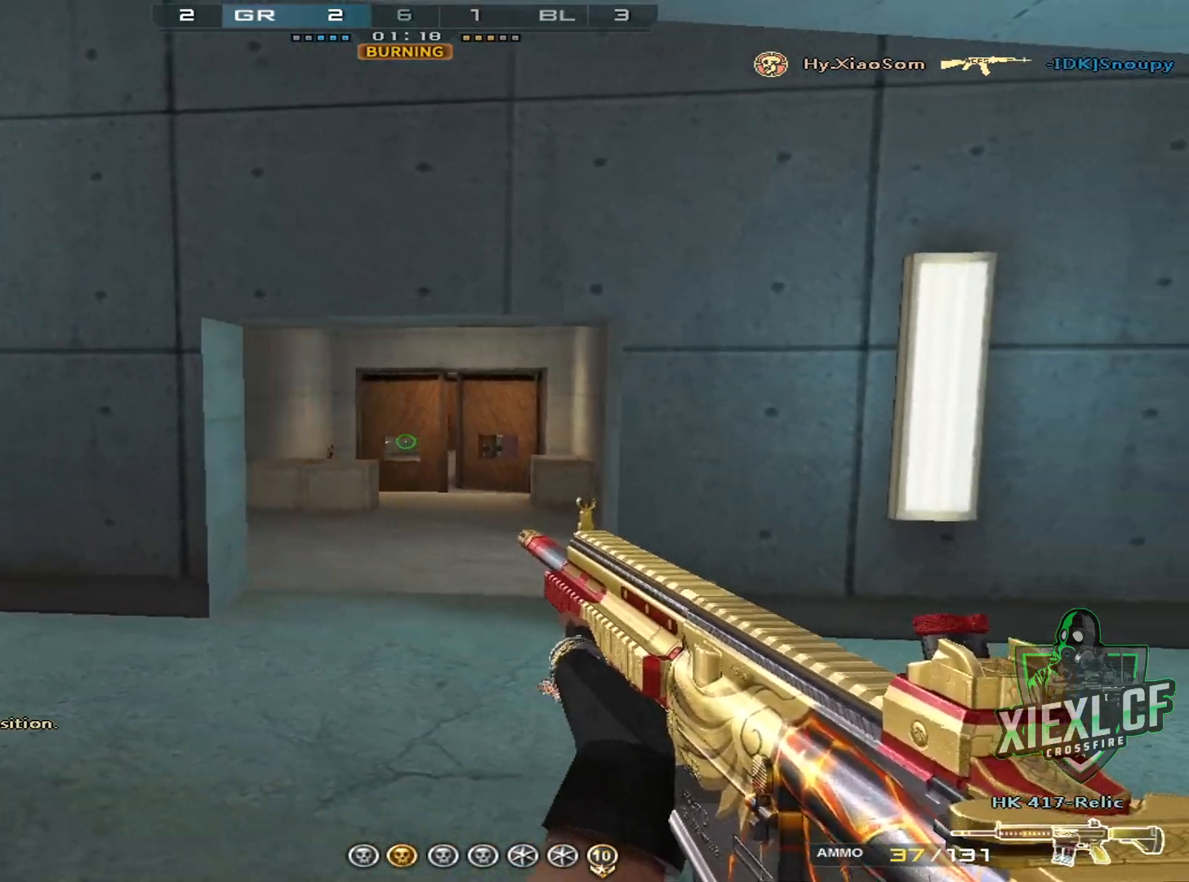
{"keys": ["a", "w"], "mouse": [], "events": [[117, "s", "up"], [167, "s", "down"], [267, "a", "down"], [267, "s", "up"], [300, "d", "up"], [451, "w", "down"]]}
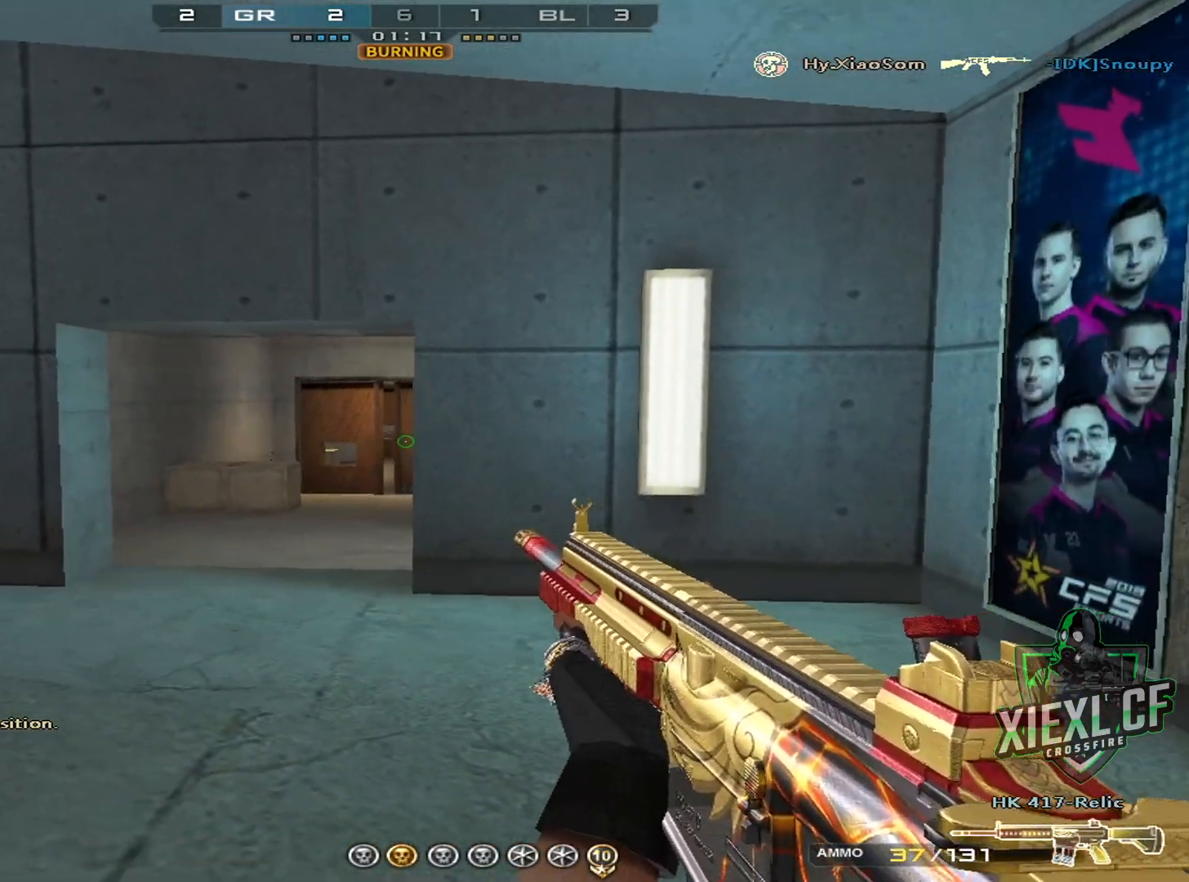
{"keys": ["ctrl"], "mouse": [], "events": [[33, "w", "up"], [83, "a", "up"], [183, "d", "down"], [417, "ctrl", "down"], [467, "d", "up"]]}
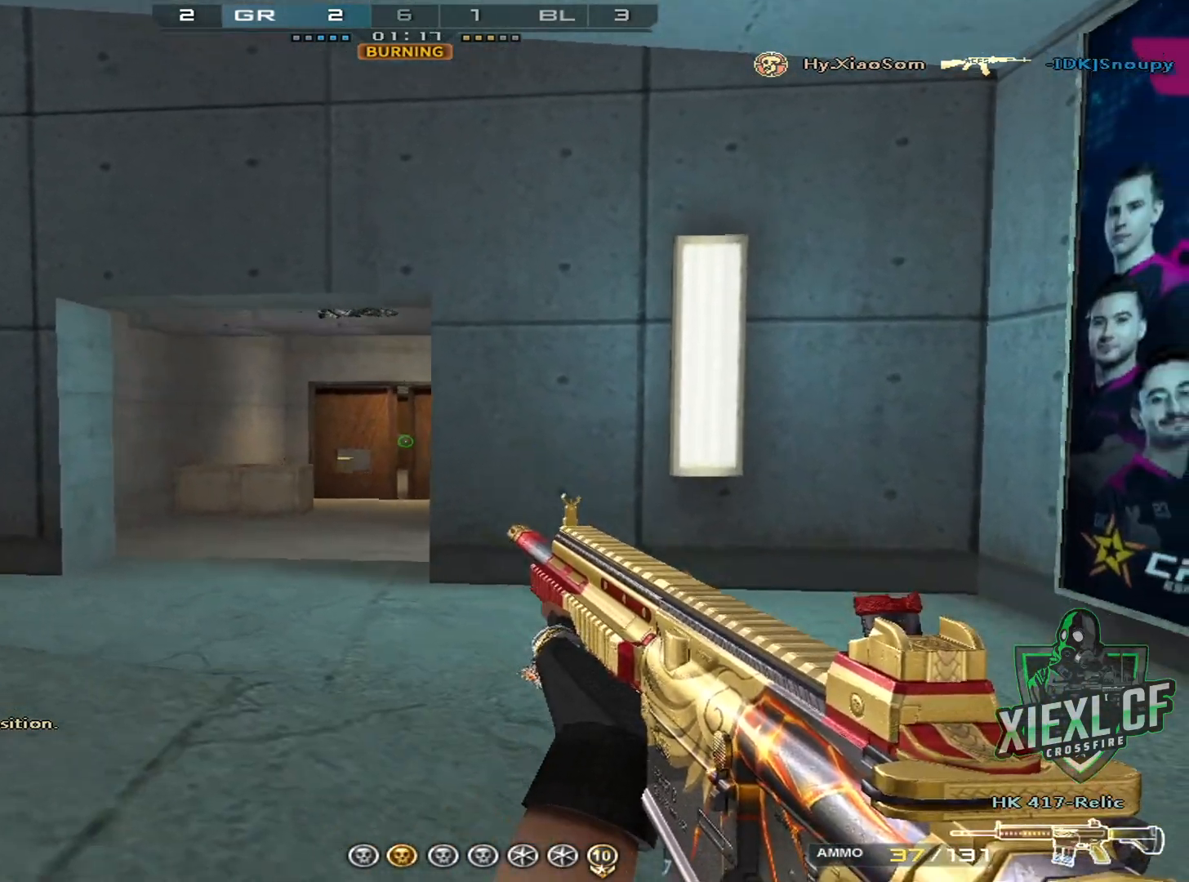
{"keys": ["ctrl", "d"], "mouse": [], "events": [[50, "mouse_left", "down"], [100, "mouse_left", "up"], [150, "a", "down"], [317, "a", "up"], [417, "d", "down"]]}
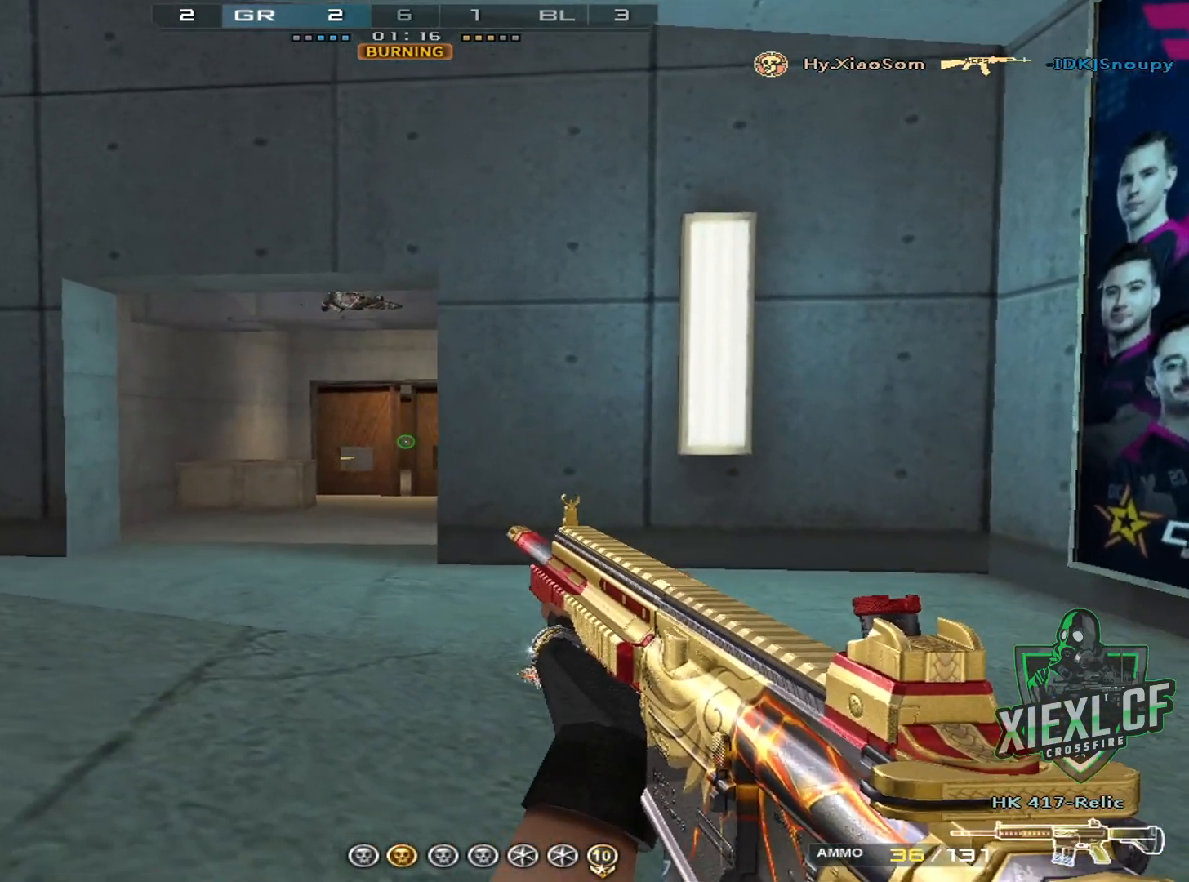
{"keys": ["ctrl"], "mouse": [], "events": [[50, "d", "up"], [333, "mouse_left", "down"], [383, "mouse_left", "up"]]}
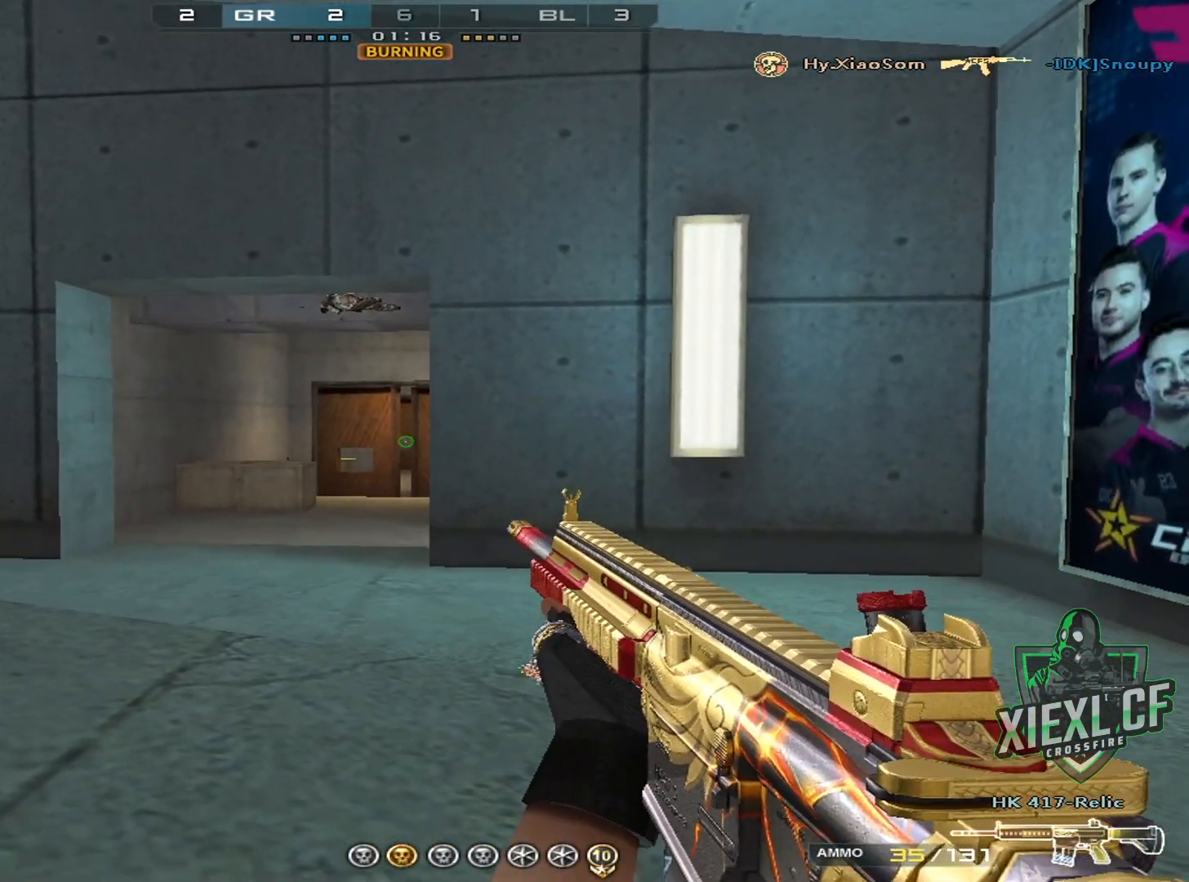
{"keys": ["ctrl"], "mouse": [], "events": [[167, "mouse_left", "down"], [217, "mouse_left", "up"]]}
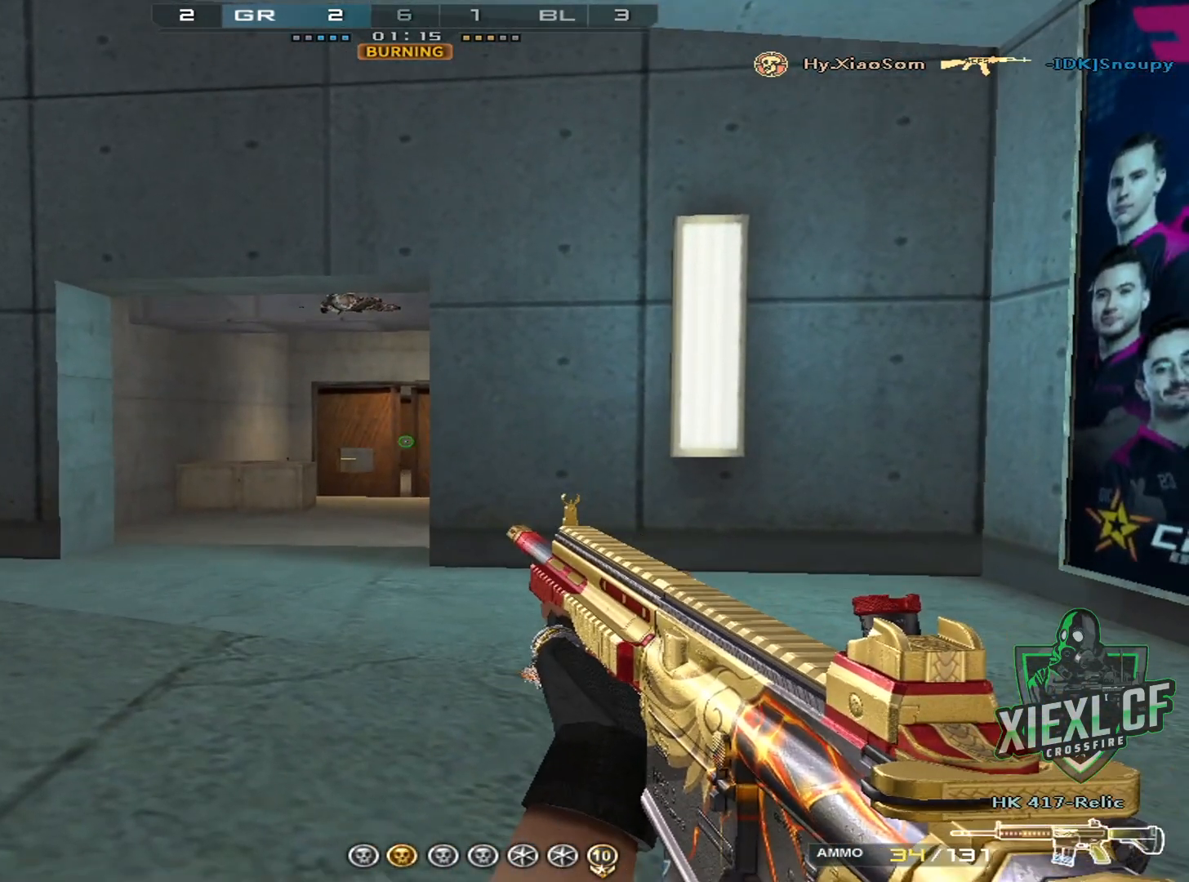
{"keys": ["s"], "mouse": [], "events": [[83, "mouse_left", "down"], [183, "mouse_left", "up"], [267, "mouse_left", "down"], [367, "mouse_left", "up"], [417, "ctrl", "up"], [417, "s", "down"]]}
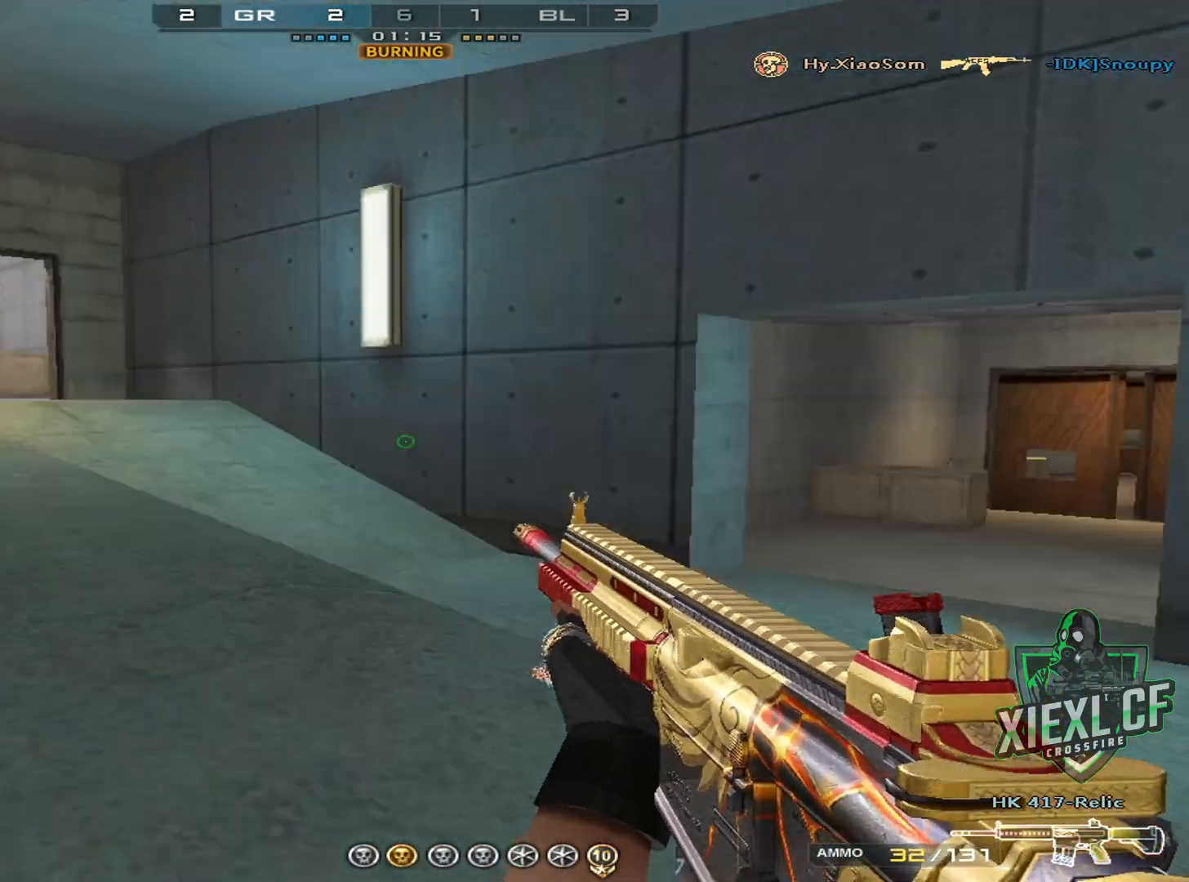
{"keys": ["a", "w"], "mouse": [], "events": [[50, "a", "down"], [284, "s", "up"], [484, "w", "down"]]}
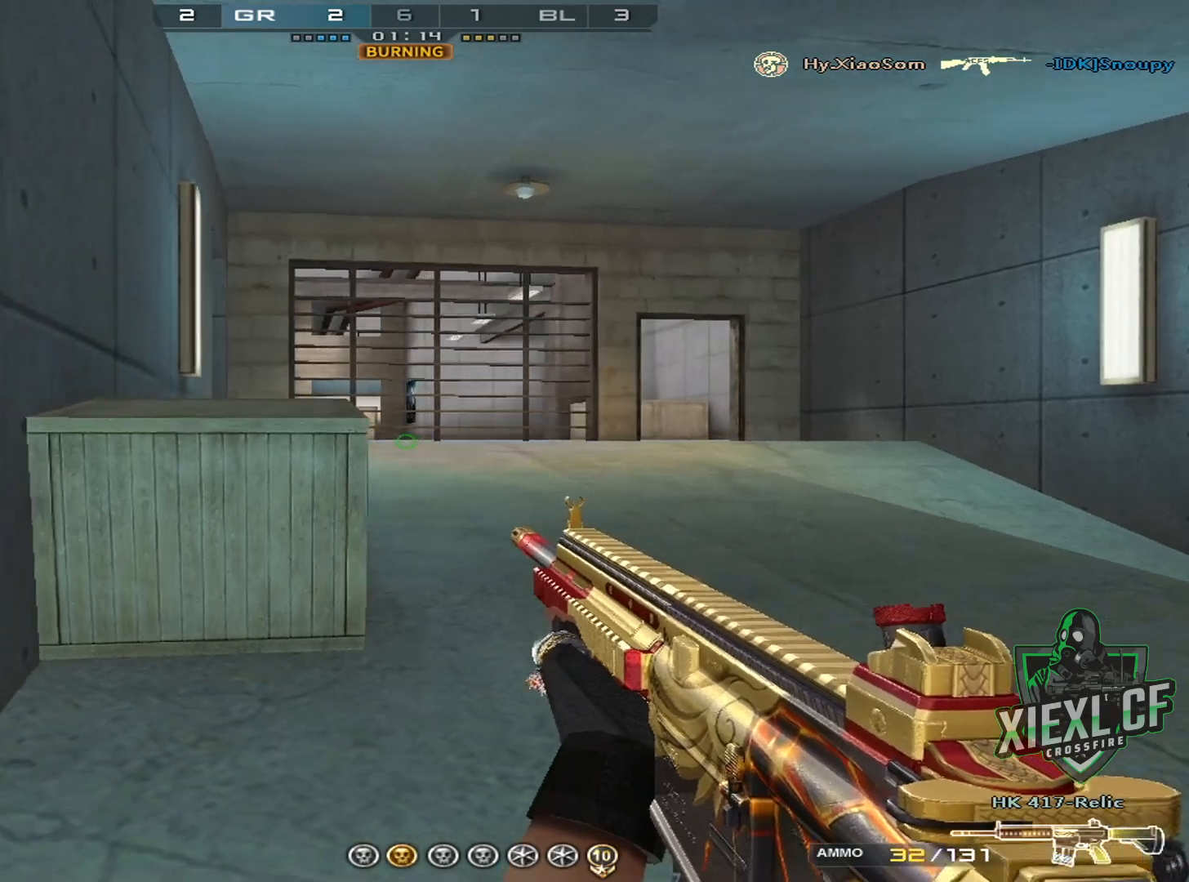
{"keys": ["ctrl"], "mouse": [], "events": [[166, "w", "up"], [300, "ctrl", "down"], [500, "a", "up"]]}
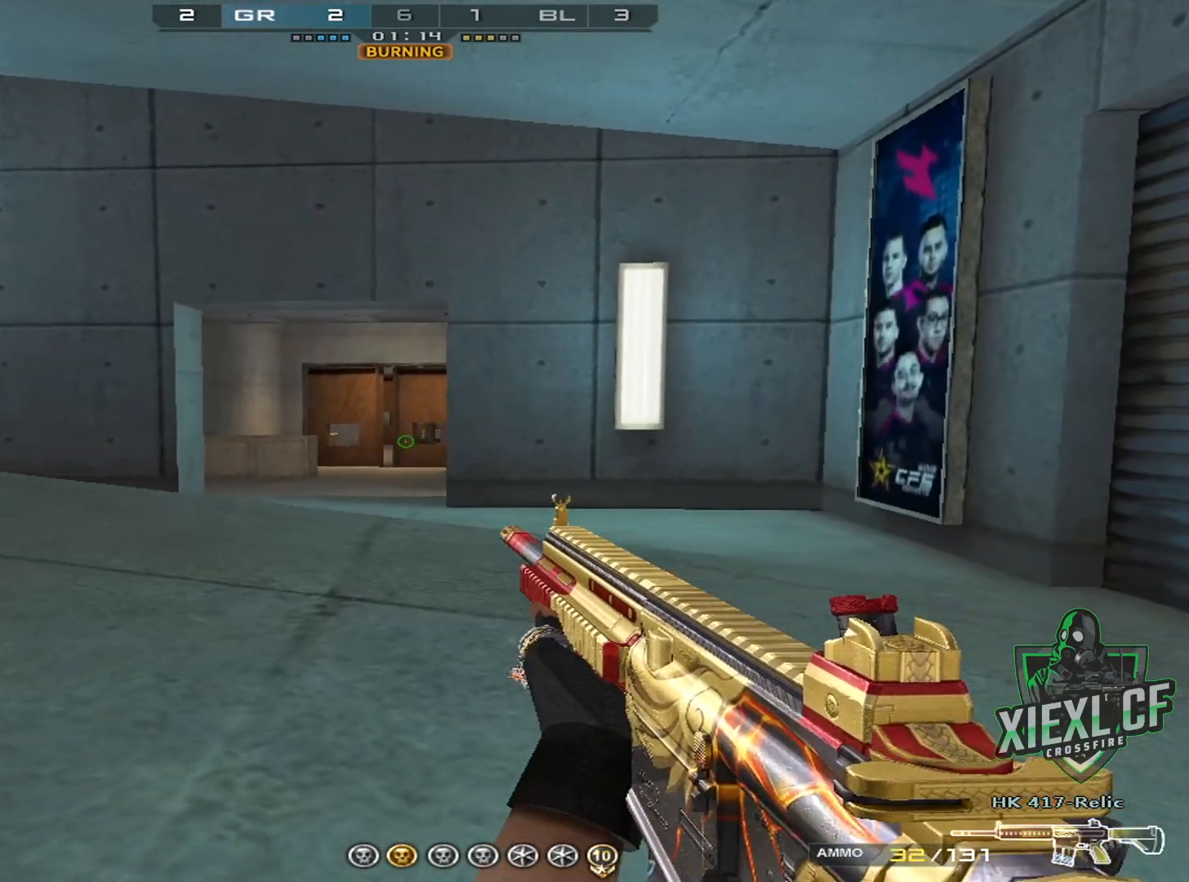
{"keys": ["ctrl"], "mouse": [], "events": [[83, "d", "down"], [417, "d", "up"]]}
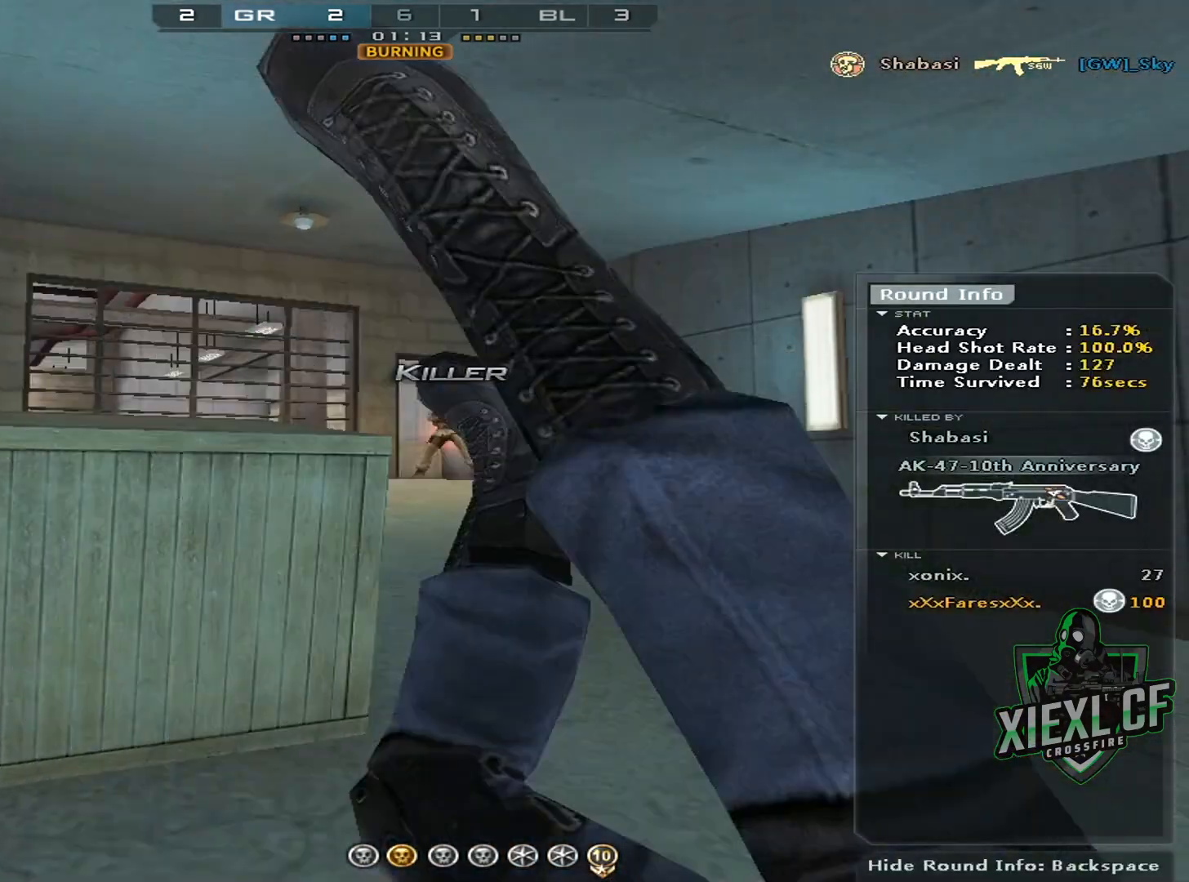
{"keys": ["a"], "mouse": [], "events": [[50, "mouse_left", "down"], [100, "ctrl", "up"], [150, "mouse_left", "up"], [200, "a", "down"], [200, "s", "down"], [283, "d", "down"], [333, "a", "up"], [333, "s", "up"], [383, "d", "up"], [383, "mouse_wheel", "down"], [483, "a", "down"], [483, "mouse_wheel", "up"]]}
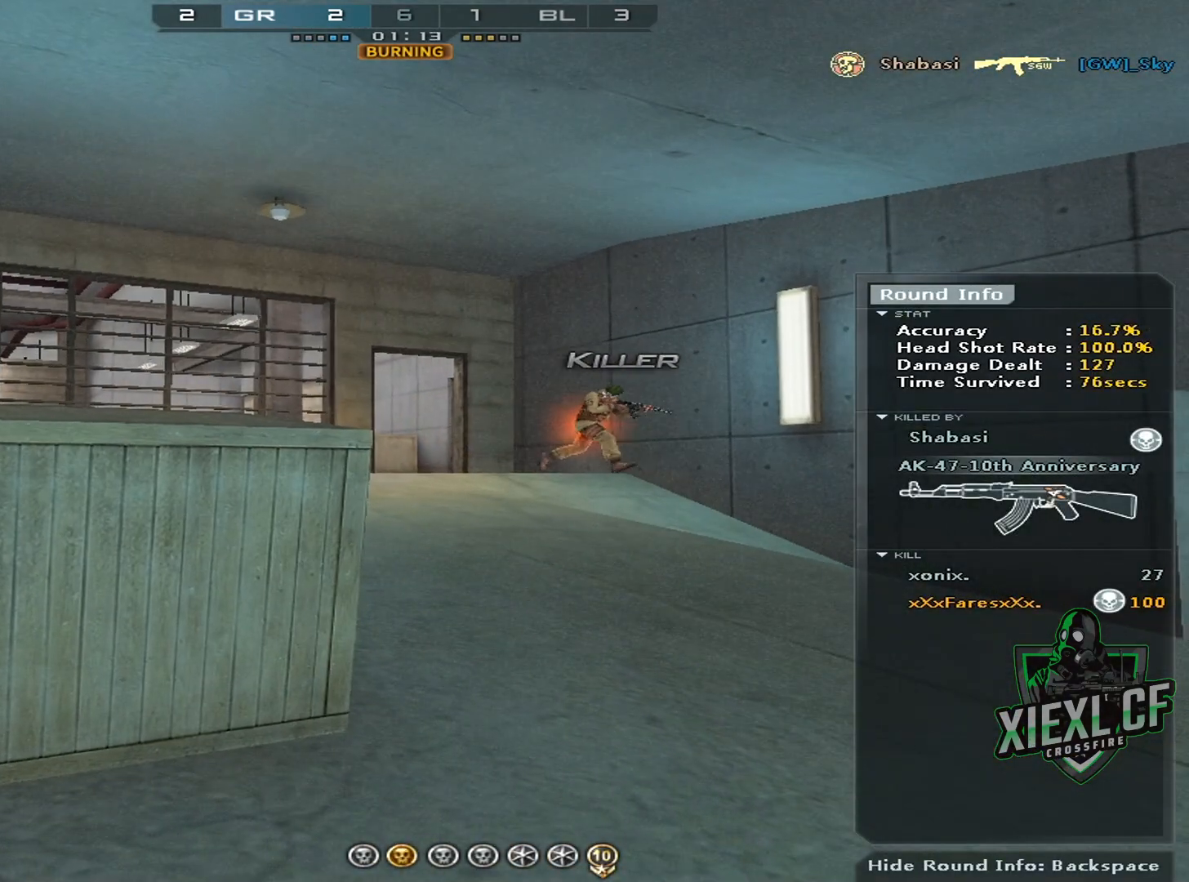
{"keys": [], "mouse": ["wheel"], "events": [[17, "a", "up"], [217, "mouse_wheel", "down"], [300, "mouse_wheel", "up"], [501, "mouse_wheel", "down"]]}
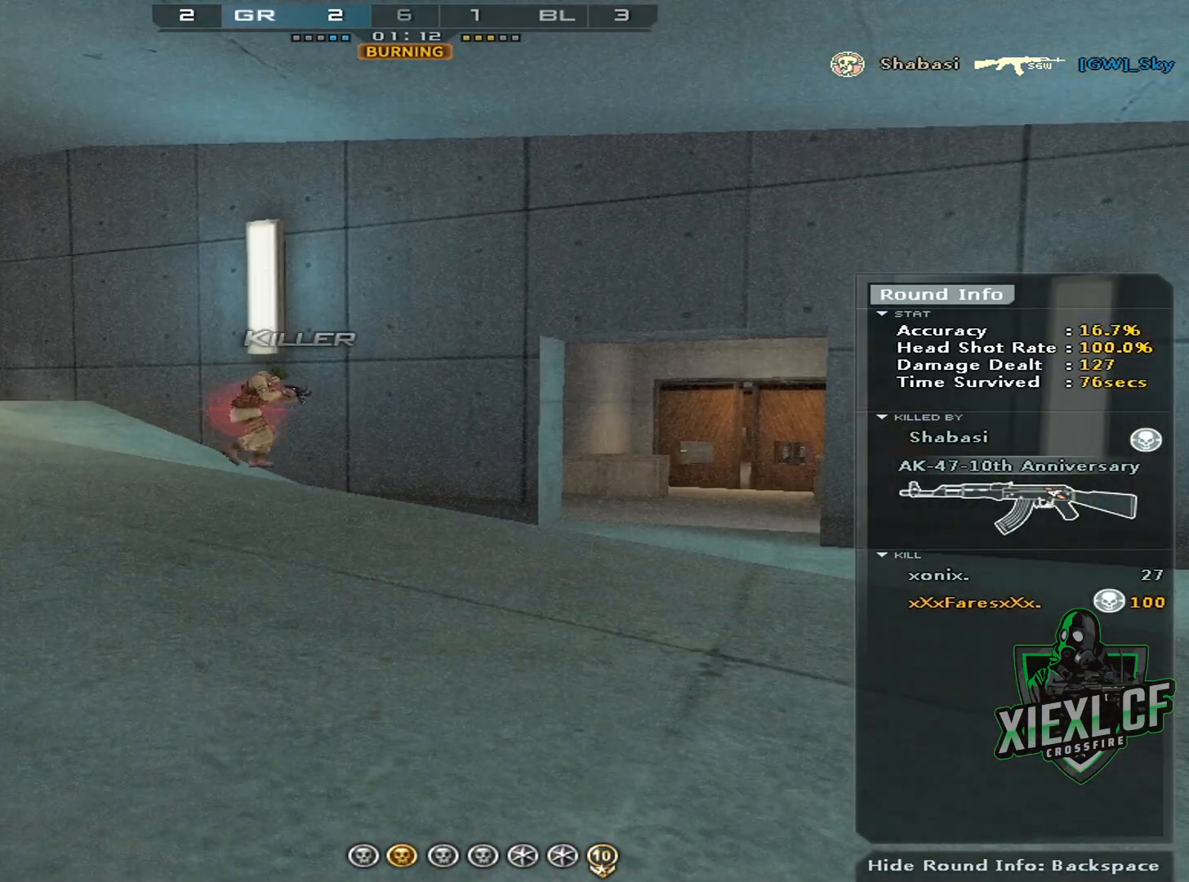
{"keys": ["d", "s"], "mouse": [], "events": [[83, "mouse_wheel", "up"], [317, "a", "down"], [367, "s", "down"], [467, "d", "down"], [500, "a", "up"]]}
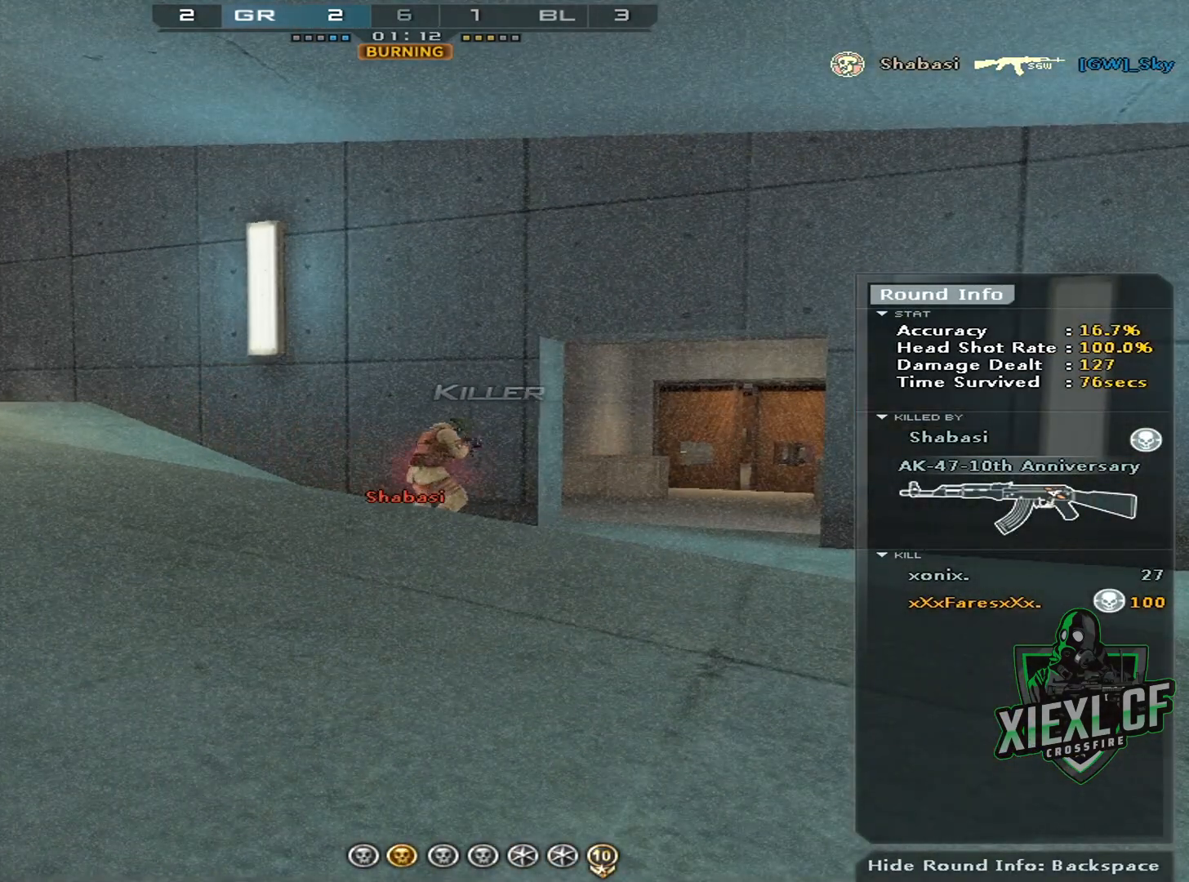
{"keys": [], "mouse": [], "events": [[100, "mouse_wheel", "down"], [100, "s", "up"], [200, "d", "up"], [250, "a", "down"], [250, "mouse_wheel", "up"], [250, "w", "down"], [434, "a", "up"], [434, "w", "up"]]}
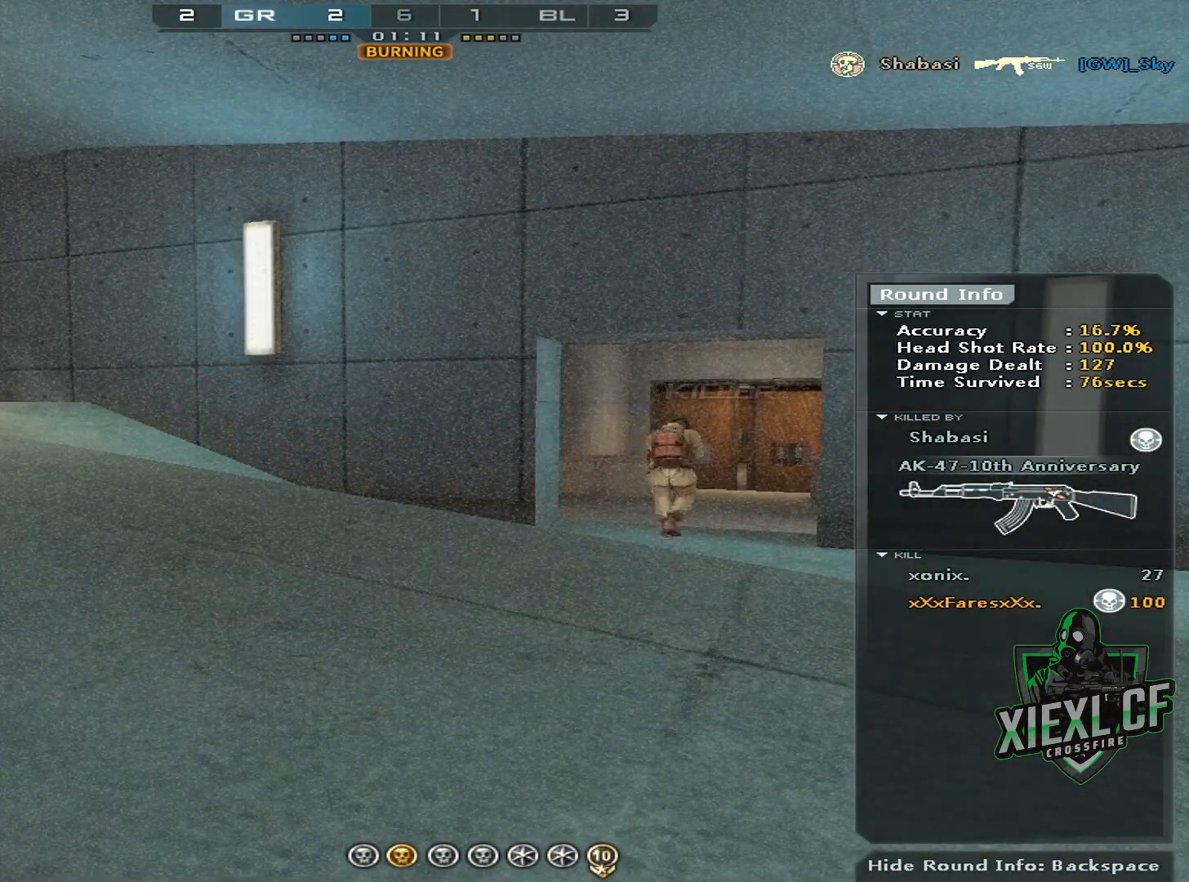
{"keys": ["tab"], "mouse": [], "events": [[16, "mouse_wheel", "down"], [66, "mouse_wheel", "up"], [66, "tab", "down"], [166, "tab", "up"], [250, "tab", "down"], [350, "tab", "up"], [400, "tab", "down"]]}
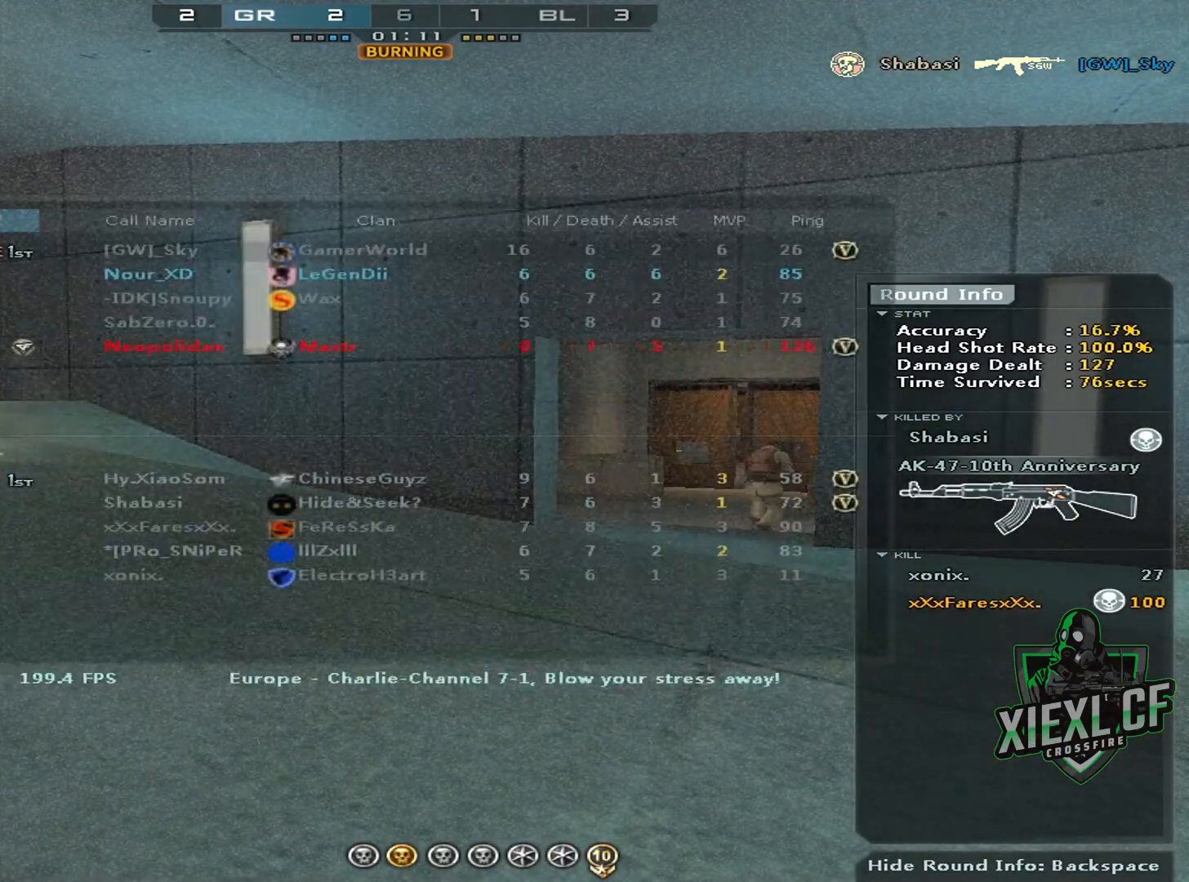
{"keys": [], "mouse": [], "events": [[50, "tab", "up"]]}
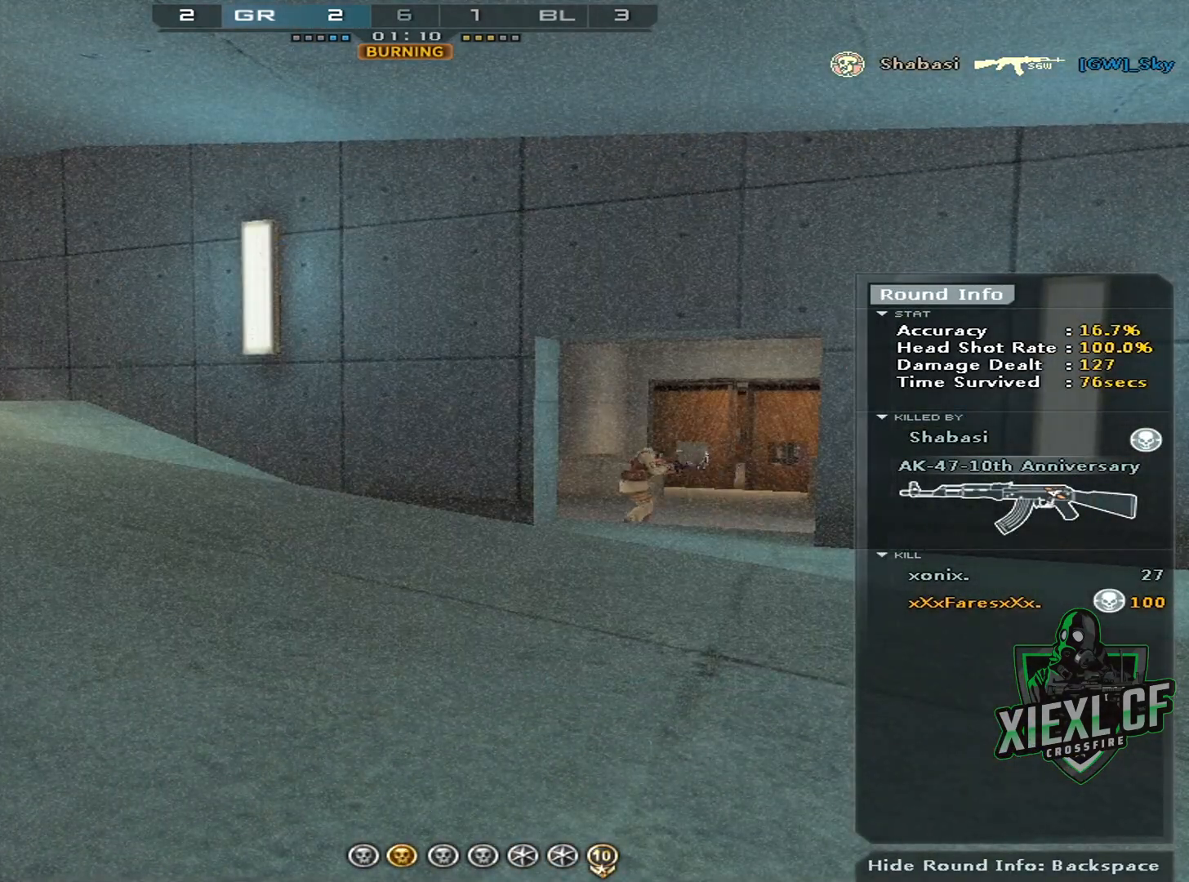
{"keys": [], "mouse": [], "events": []}
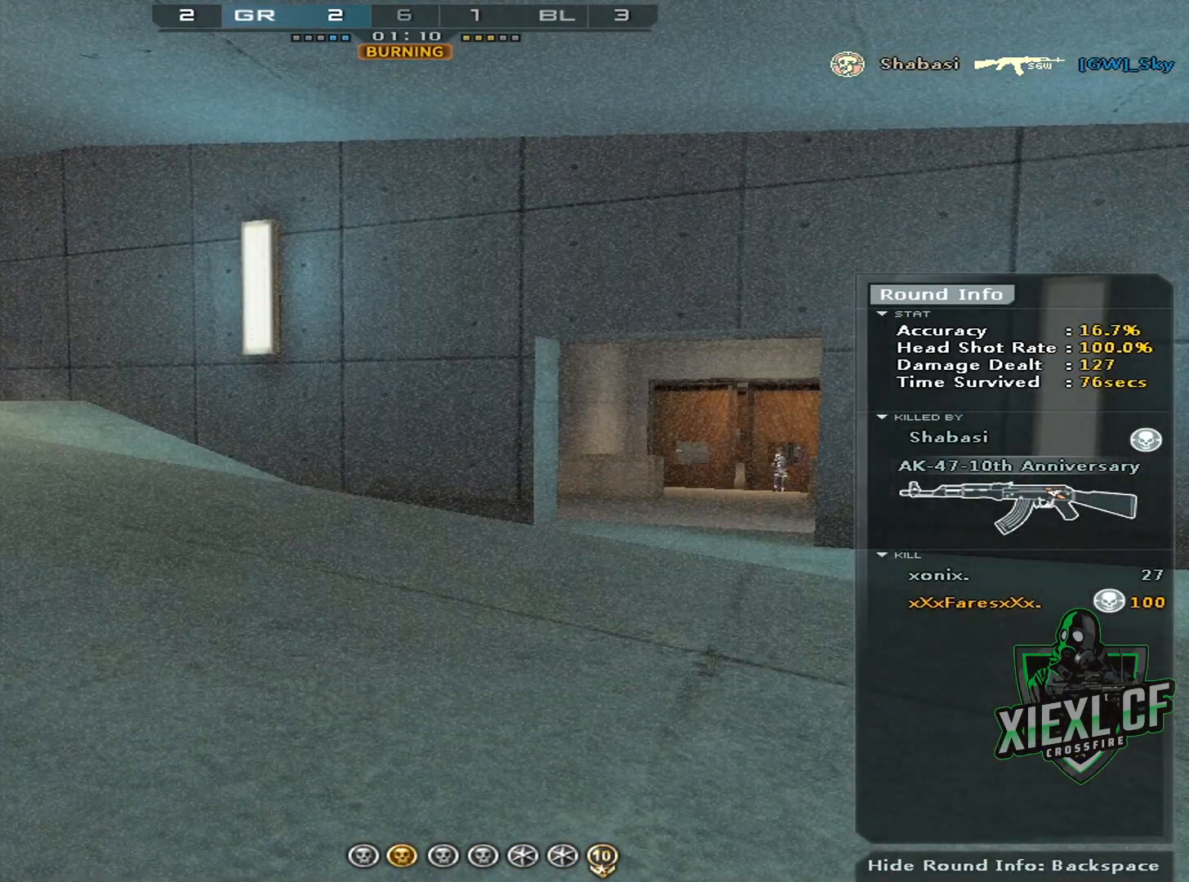
{"keys": [], "mouse": [], "events": []}
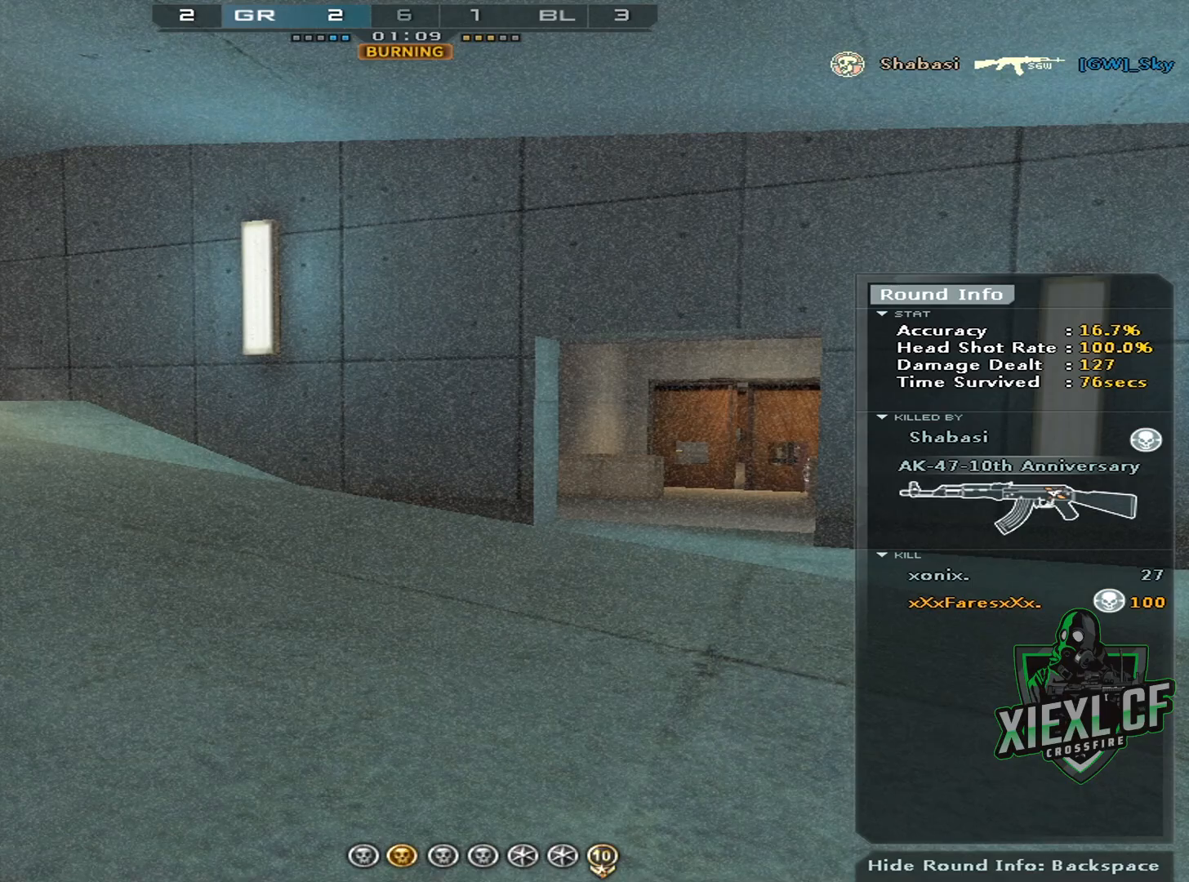
{"keys": [], "mouse": [], "events": [[334, "a", "down"], [434, "a", "up"]]}
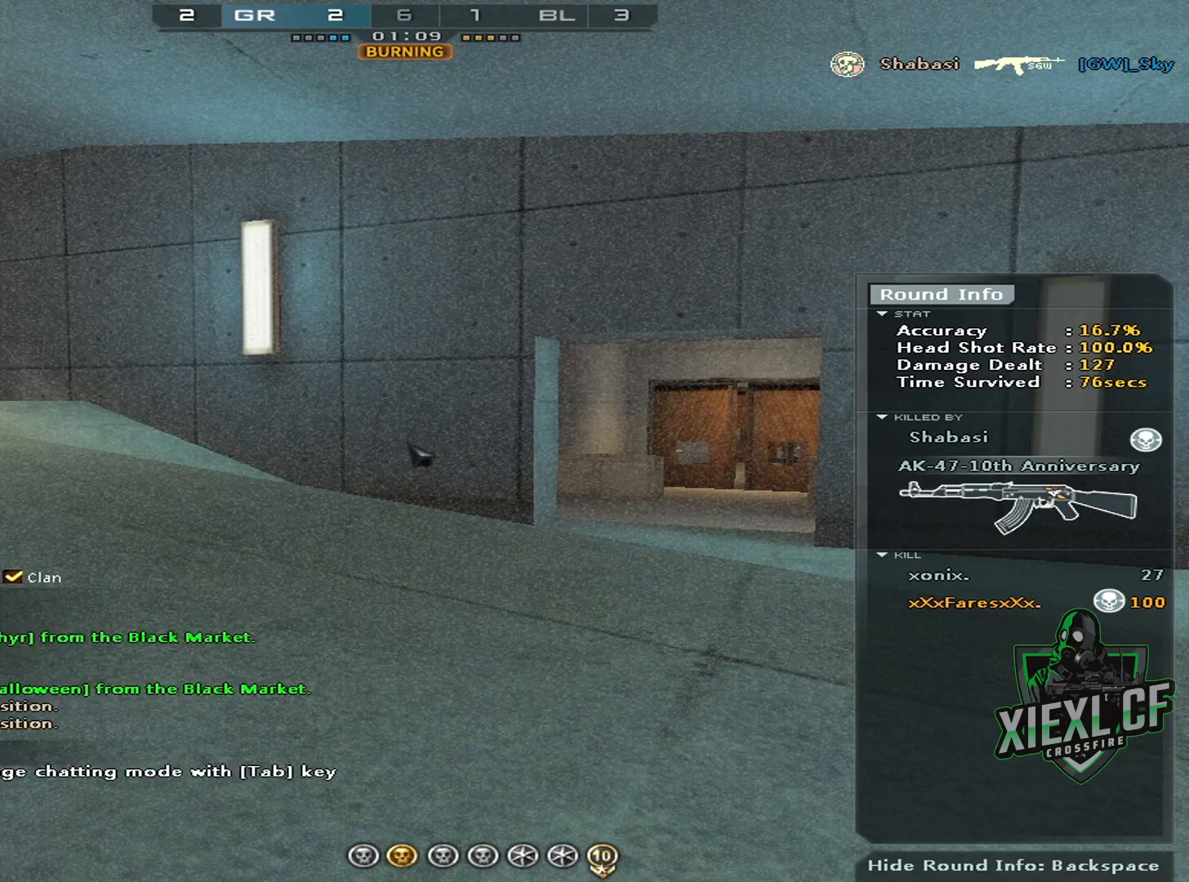
{"keys": ["g"], "mouse": [], "events": [[17, "space", "down"], [67, "space", "up"], [451, "g", "down"]]}
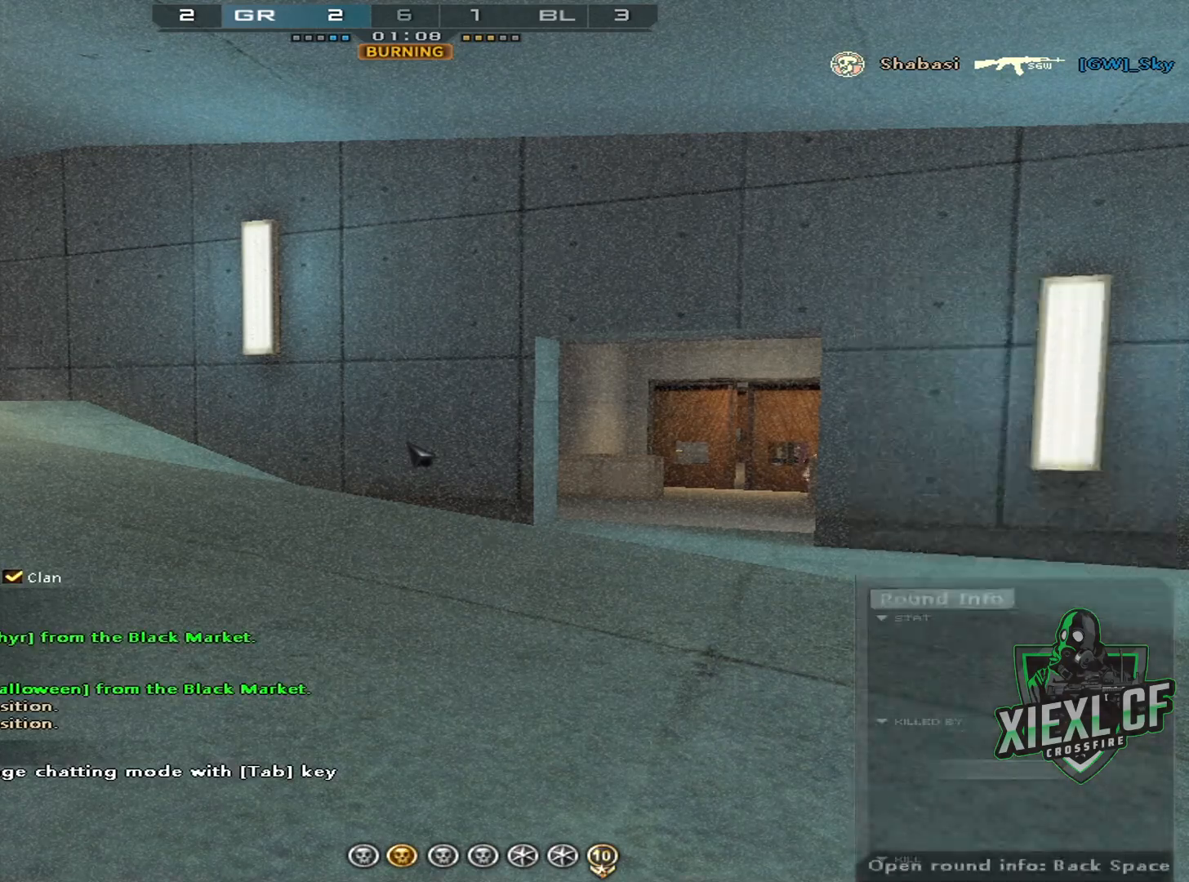
{"keys": [], "mouse": [], "events": [[33, "g", "up"], [83, "space", "down"], [183, "space", "up"]]}
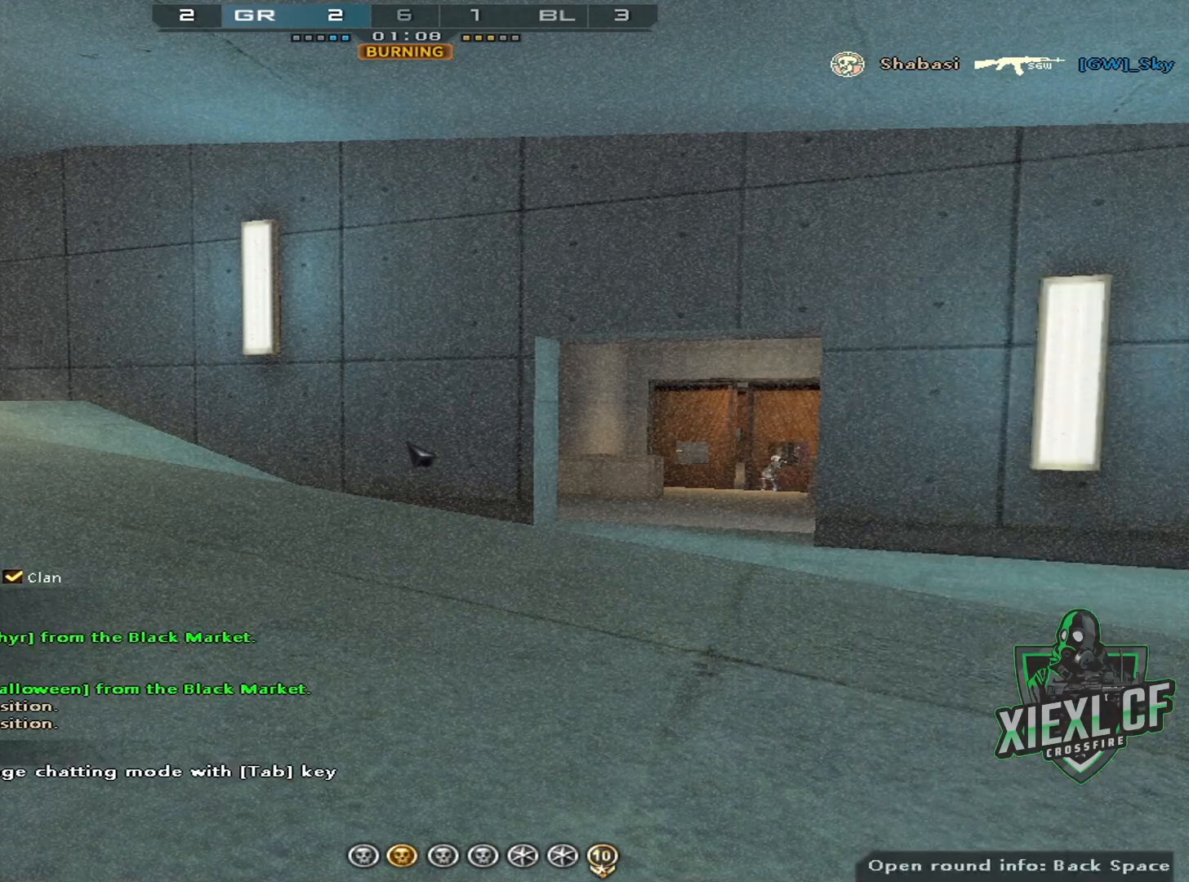
{"keys": [], "mouse": [], "events": []}
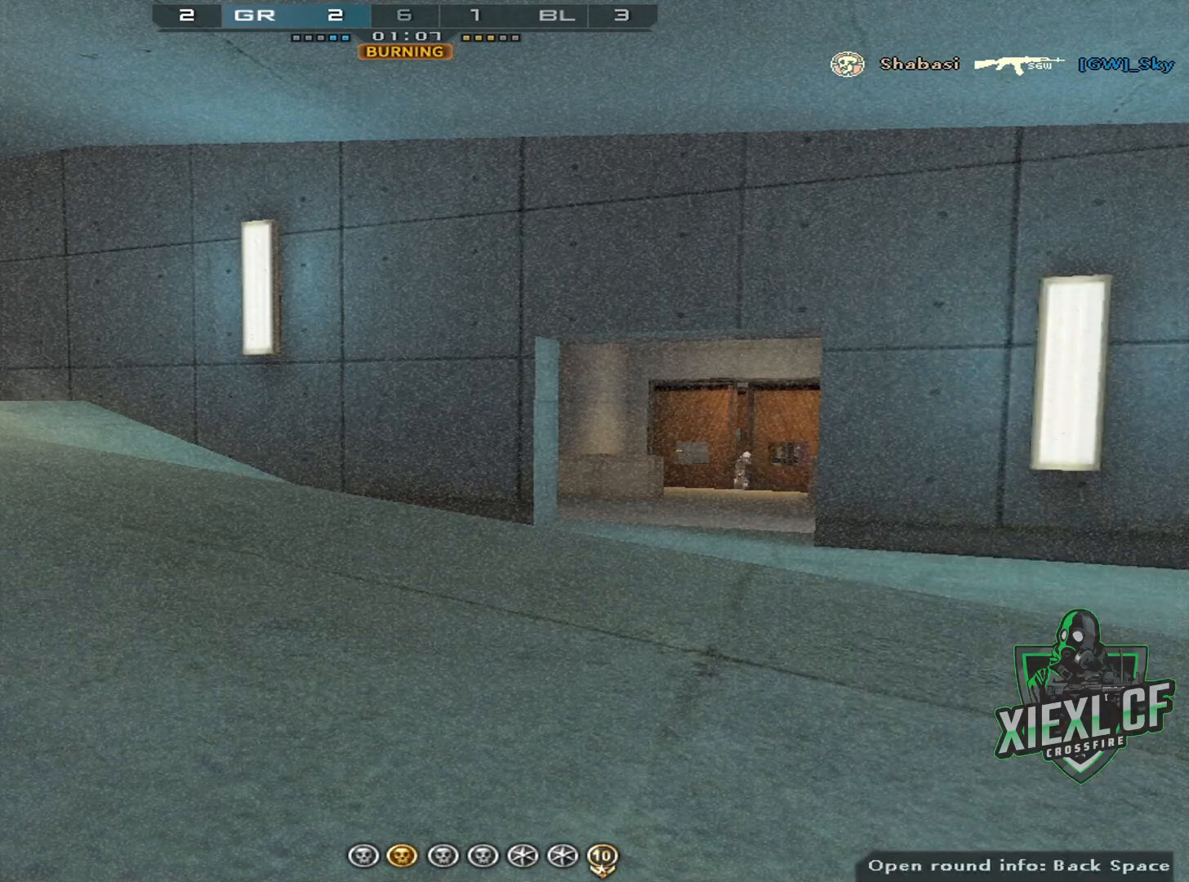
{"keys": ["a", "s"], "mouse": [], "events": [[400, "a", "down"], [450, "s", "down"]]}
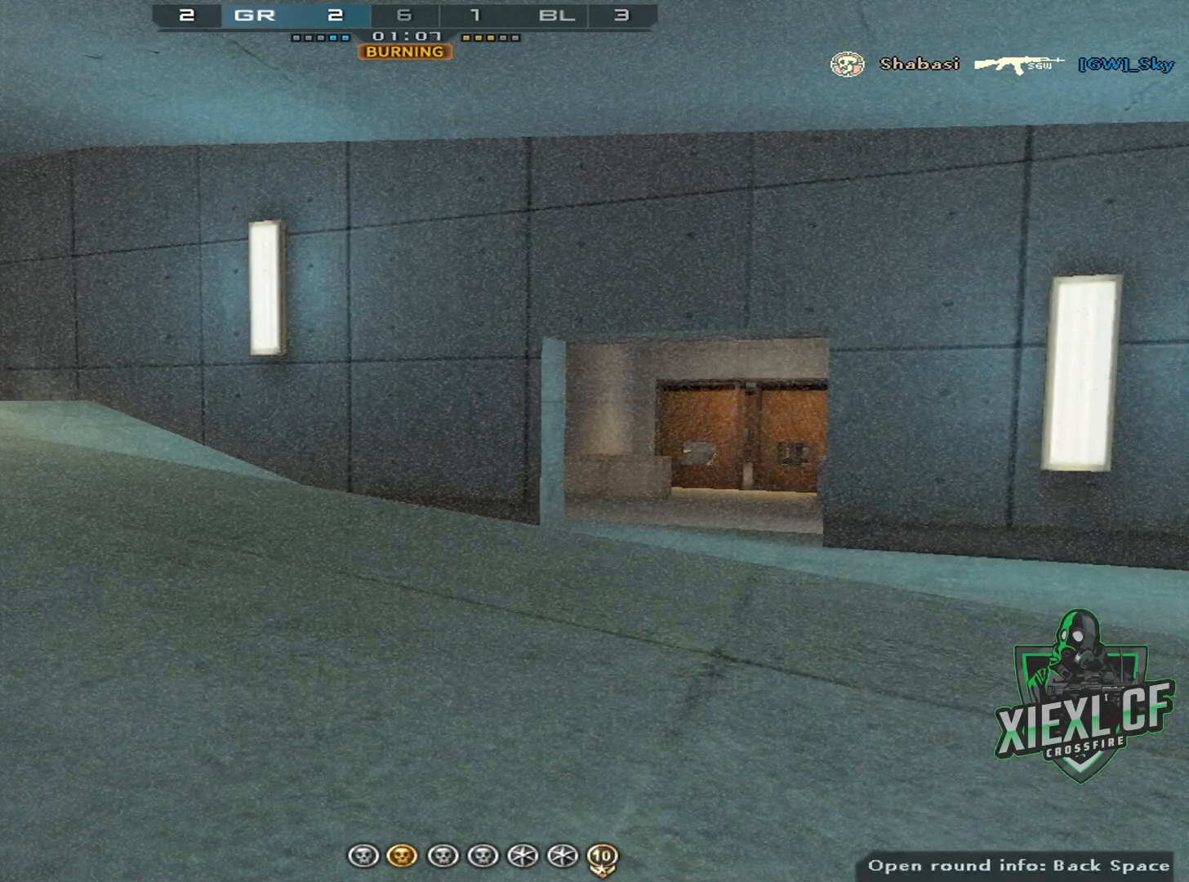
{"keys": [], "mouse": [], "events": [[84, "a", "up"], [134, "d", "down"], [184, "s", "up"], [284, "w", "down"], [367, "a", "down"], [417, "d", "up"], [468, "w", "up"], [501, "a", "up"]]}
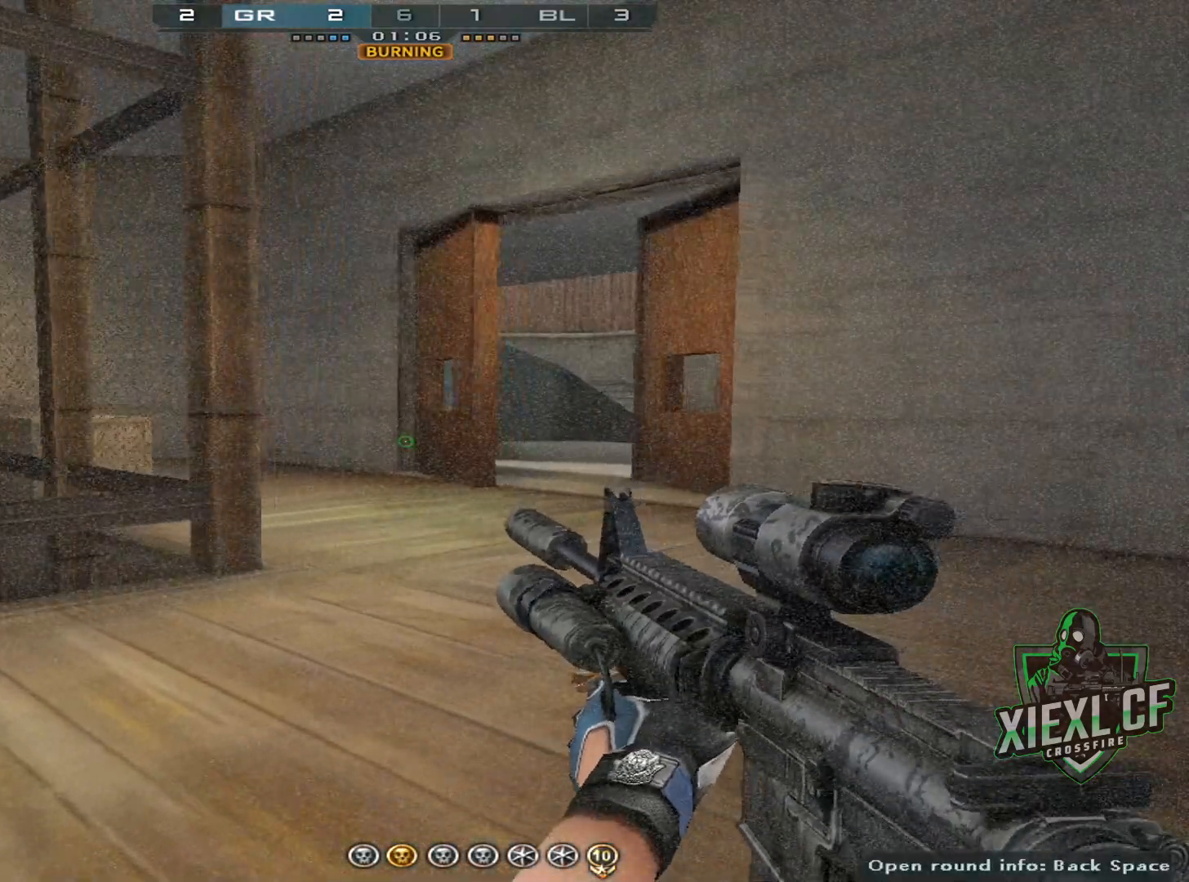
{"keys": [], "mouse": [], "events": []}
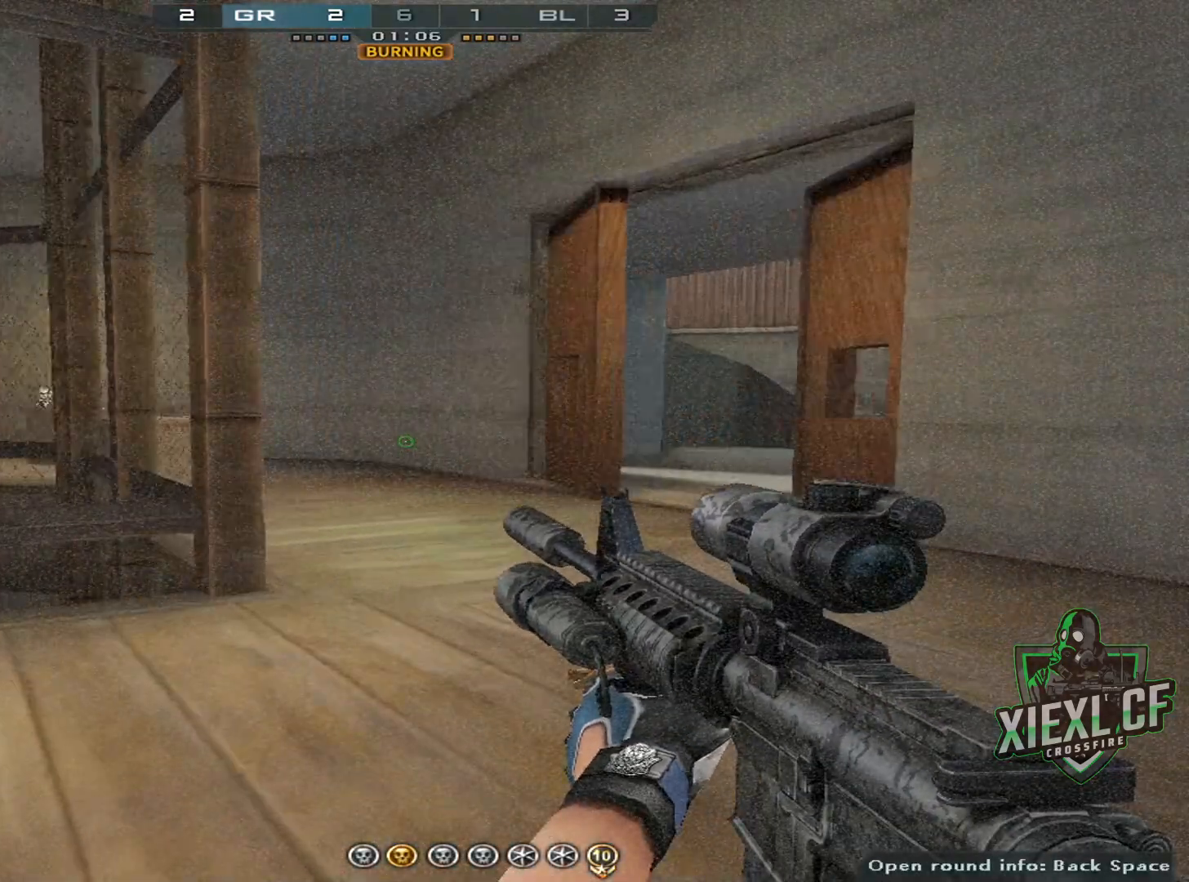
{"keys": [], "mouse": [], "events": []}
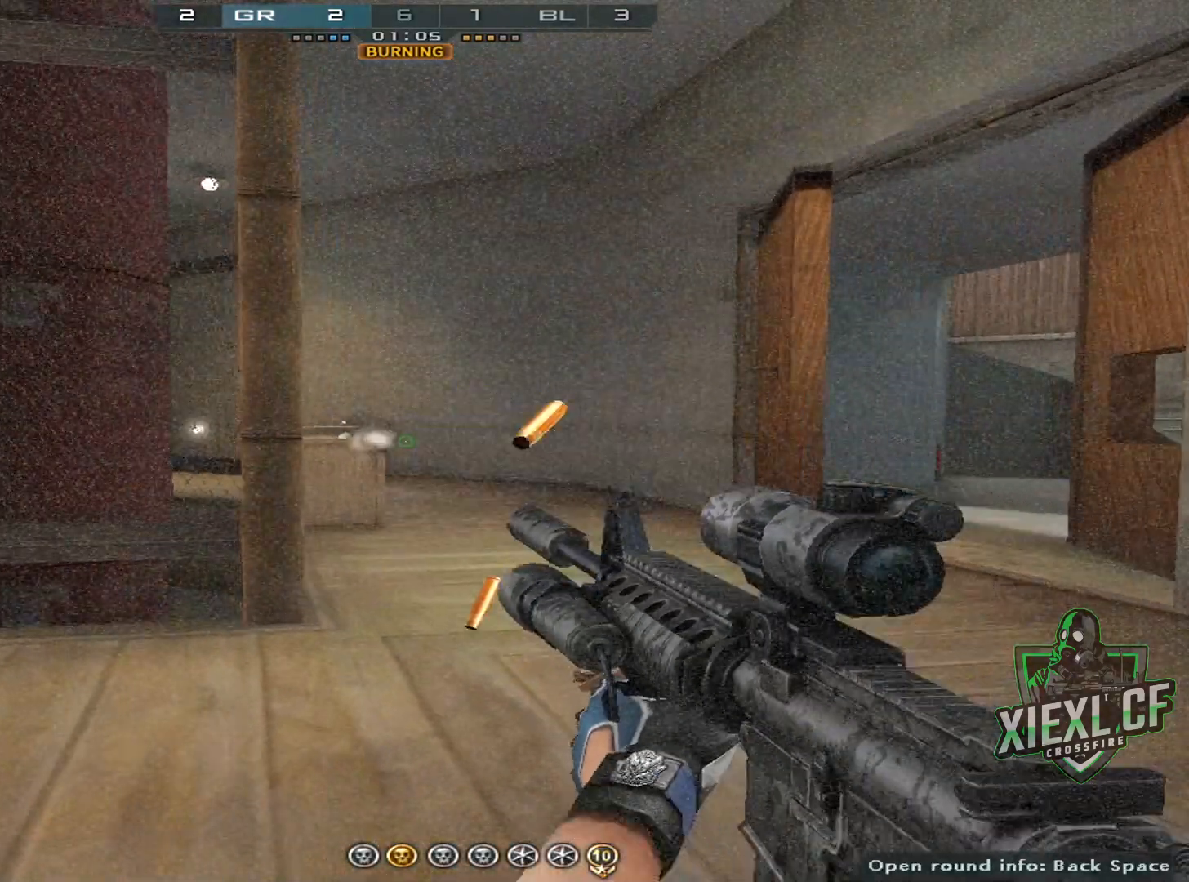
{"keys": [], "mouse": [], "events": []}
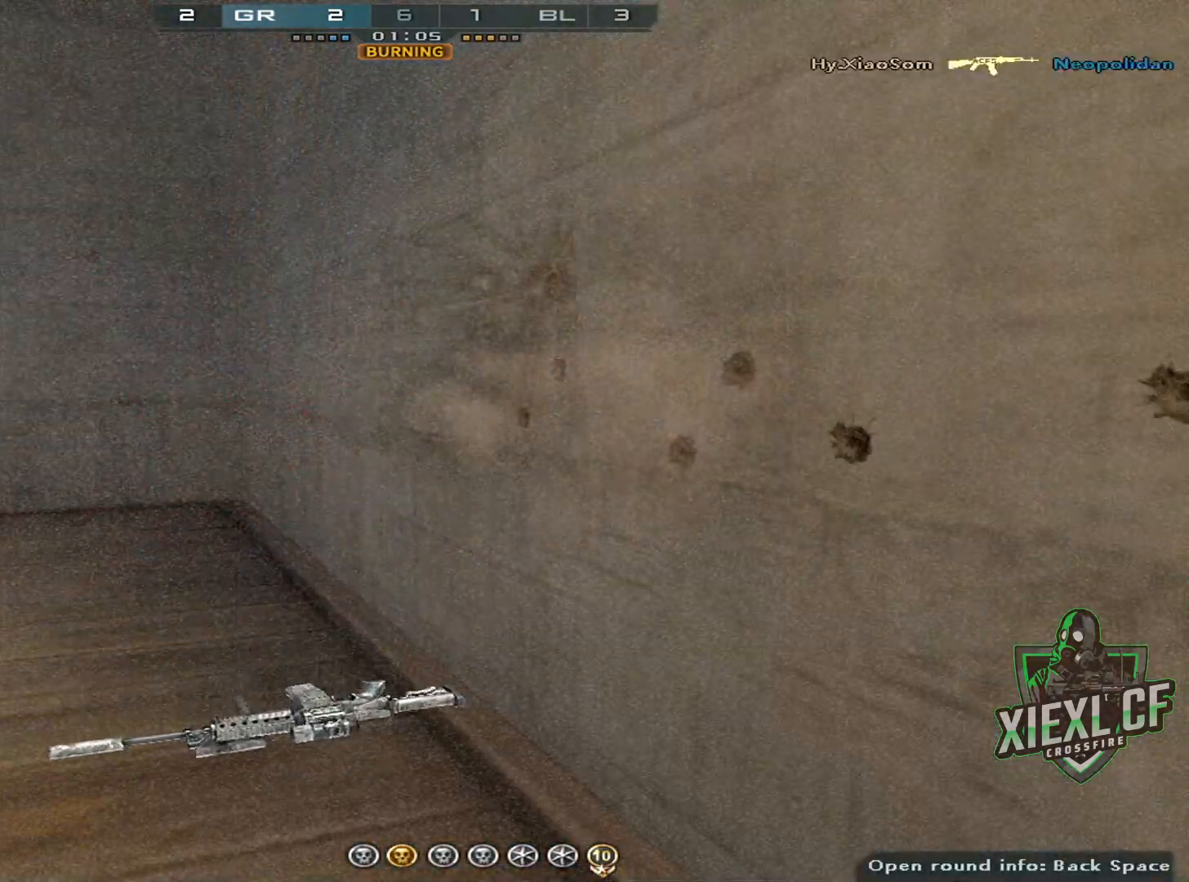
{"keys": ["tab"], "mouse": [], "events": [[151, "a", "down"], [151, "s", "down"], [201, "mouse_left", "down"], [251, "d", "down"], [284, "a", "up"], [284, "mouse_left", "up"], [334, "s", "up"], [384, "d", "up"], [434, "tab", "down"]]}